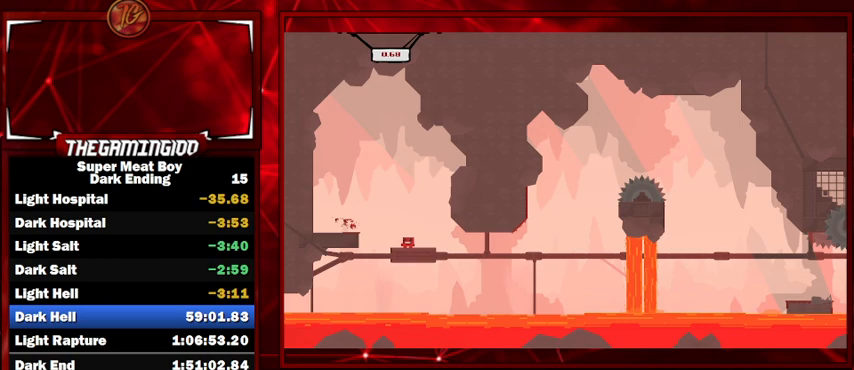
Gameplay with keyboard; each line is a JSON object with the keys held at the frame after it. "events" lists presses ("down") and releases ("up") of "left", "p", "right", "shift" and "space" between this image and that frame as [ms after this image, input, new state], when the widget could be followed in between. No other keys are recorded. Mouse input is not recorded.
{"keys": ["right", "shift"], "events": [[67, "left", "up"], [400, "right", "down"]]}
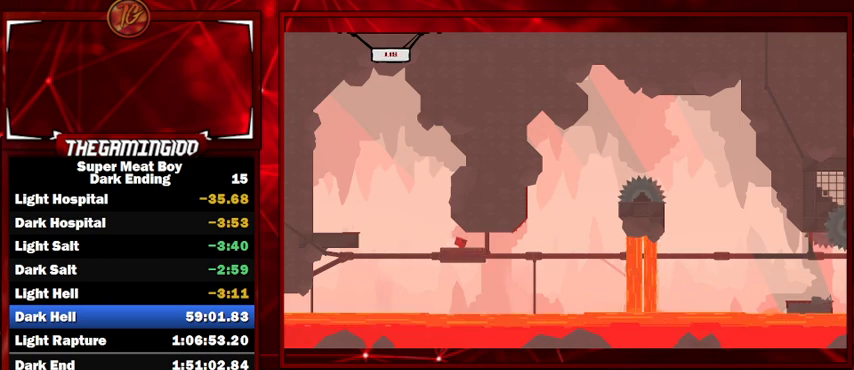
{"keys": ["shift"], "events": [[100, "right", "up"]]}
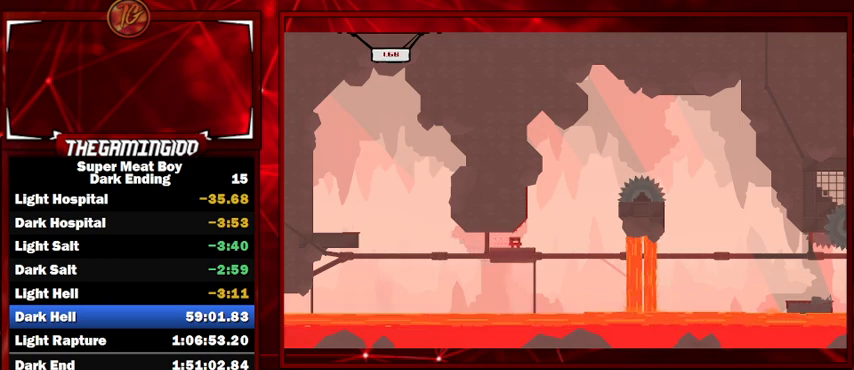
{"keys": ["right", "shift", "space"], "events": [[200, "left", "down"], [200, "space", "down"], [367, "space", "up"], [434, "right", "down"], [467, "left", "up"], [467, "space", "down"]]}
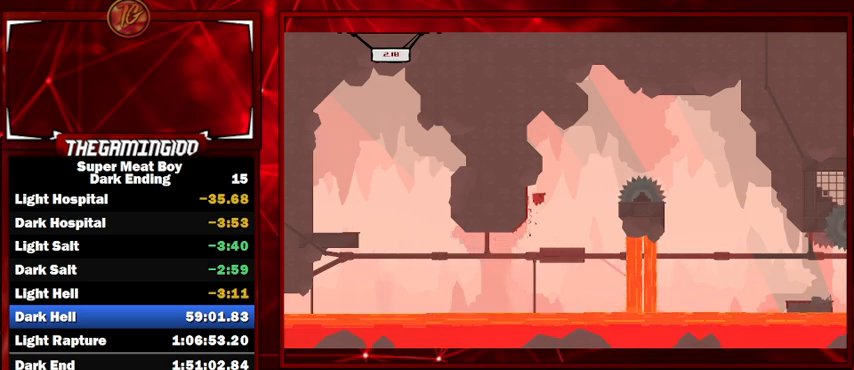
{"keys": ["shift"], "events": [[267, "space", "up"], [500, "right", "up"]]}
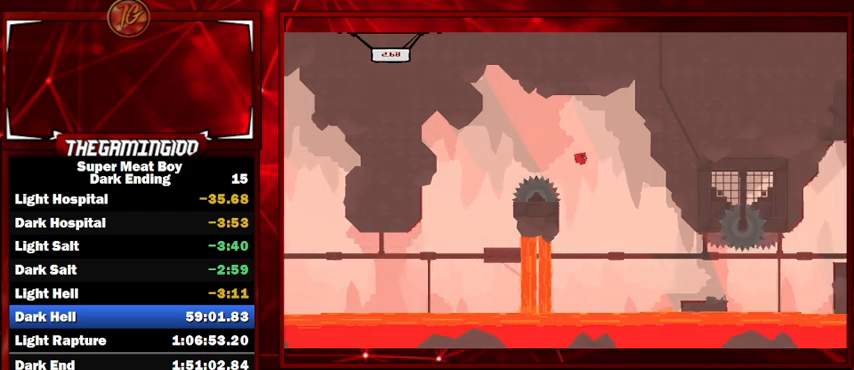
{"keys": ["shift"], "events": [[34, "left", "down"], [167, "left", "up"], [334, "right", "down"], [367, "right", "up"]]}
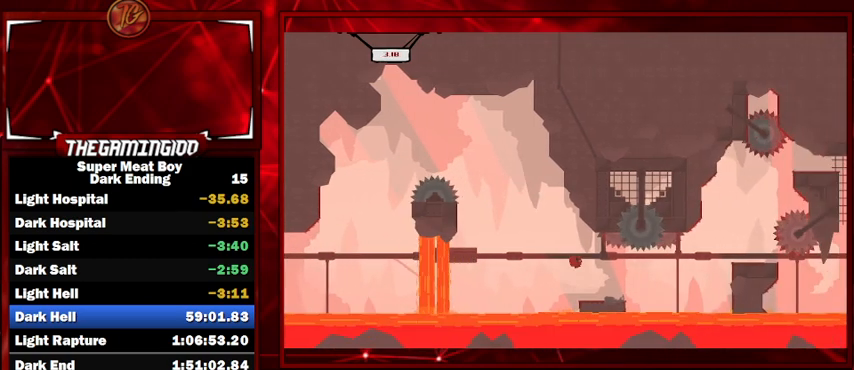
{"keys": ["right", "shift", "space"], "events": [[234, "right", "down"], [400, "space", "down"]]}
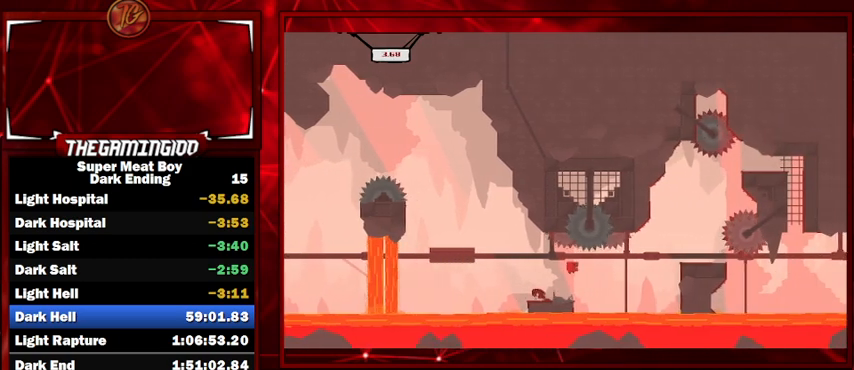
{"keys": ["right", "shift", "space"], "events": [[67, "space", "up"], [467, "space", "down"]]}
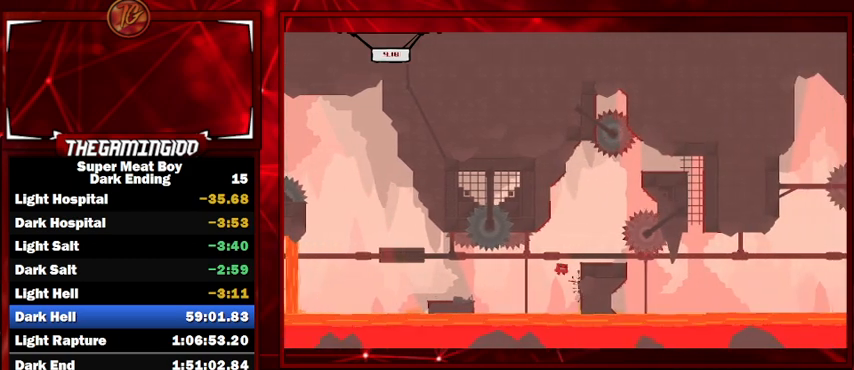
{"keys": ["left", "shift"], "events": [[267, "space", "up"], [434, "right", "up"], [467, "left", "down"]]}
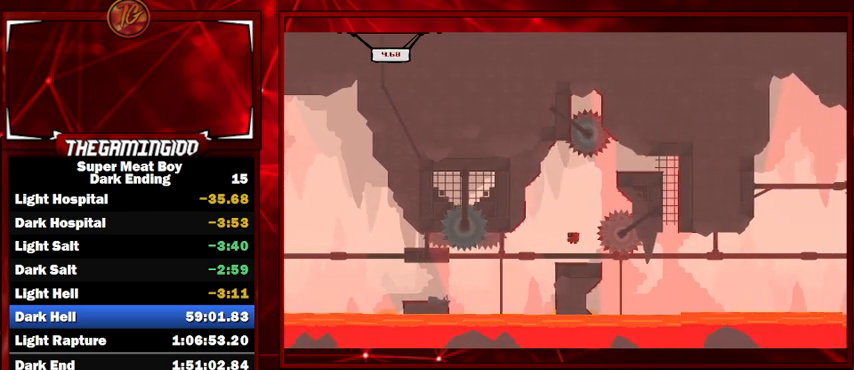
{"keys": ["left", "shift", "space"], "events": [[100, "left", "up"], [300, "left", "down"], [400, "space", "down"]]}
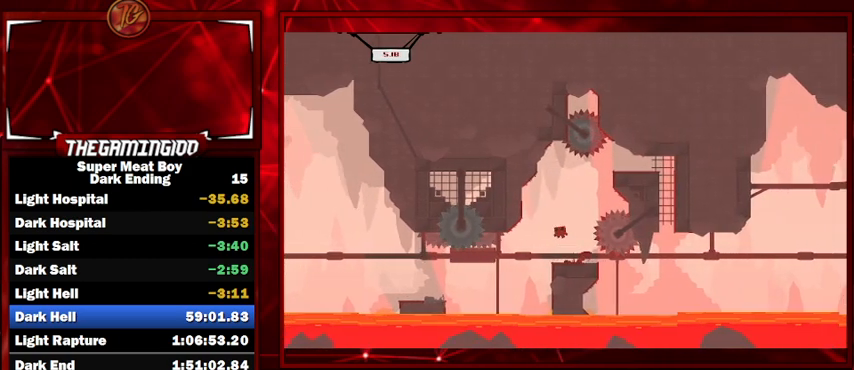
{"keys": ["right", "shift", "space"], "events": [[234, "space", "up"], [434, "left", "up"], [434, "right", "down"], [434, "space", "down"]]}
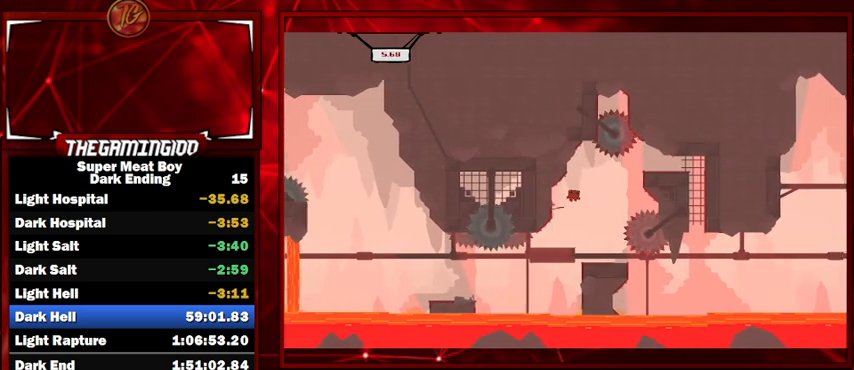
{"keys": ["right", "shift"], "events": [[367, "space", "up"]]}
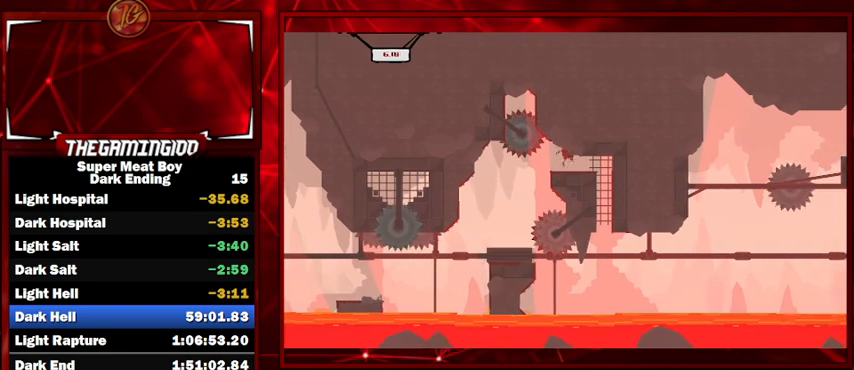
{"keys": ["shift"], "events": [[500, "right", "up"]]}
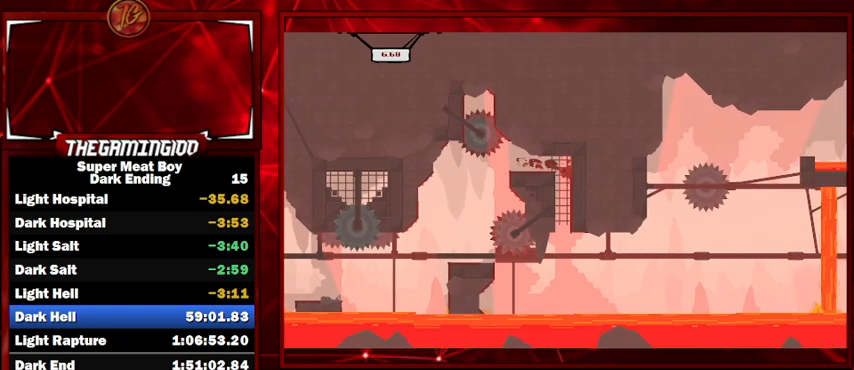
{"keys": ["shift"], "events": []}
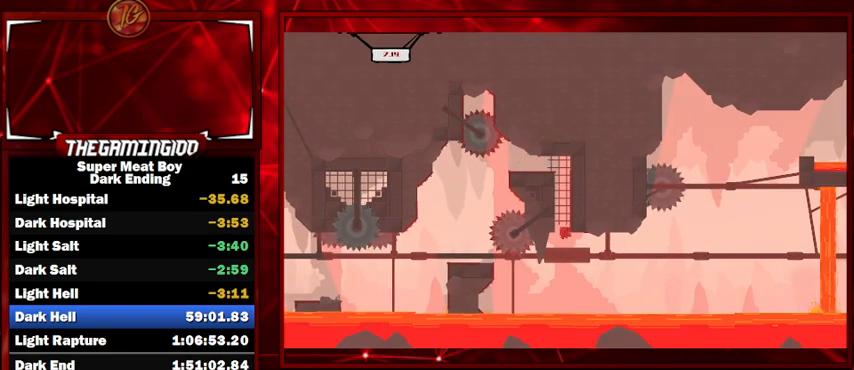
{"keys": ["shift"], "events": [[100, "right", "down"], [267, "right", "up"]]}
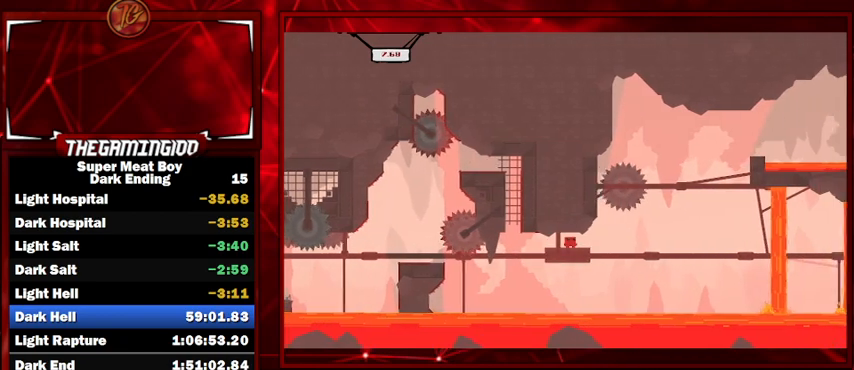
{"keys": ["shift"], "events": []}
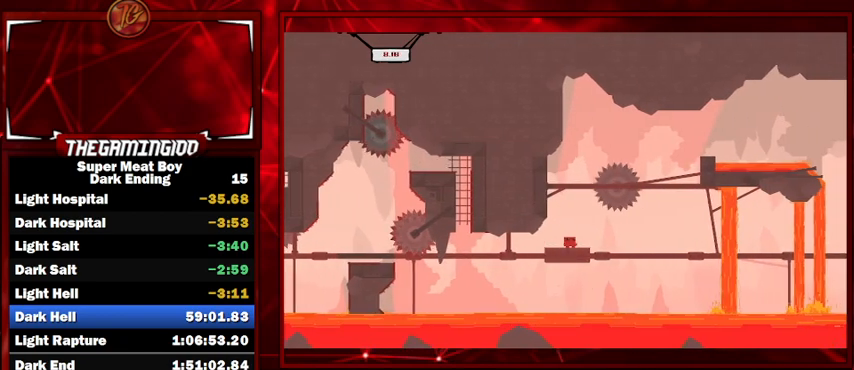
{"keys": ["right", "shift", "space"], "events": [[67, "left", "down"], [67, "space", "down"], [367, "left", "up"], [367, "right", "down"], [367, "space", "up"], [400, "space", "down"]]}
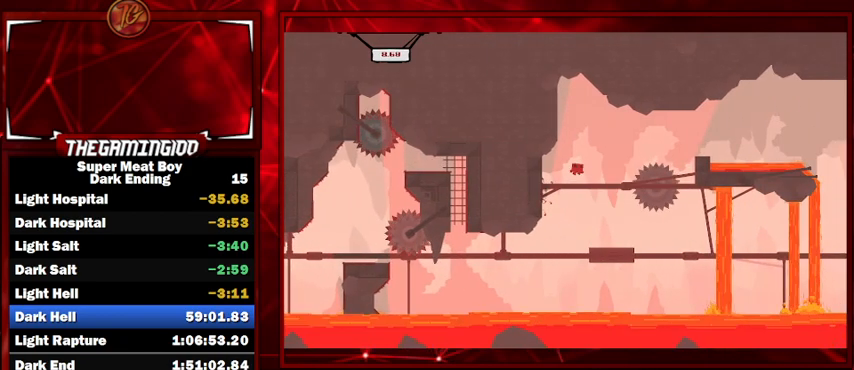
{"keys": ["left", "shift"], "events": [[267, "right", "up"], [334, "left", "down"], [334, "space", "up"]]}
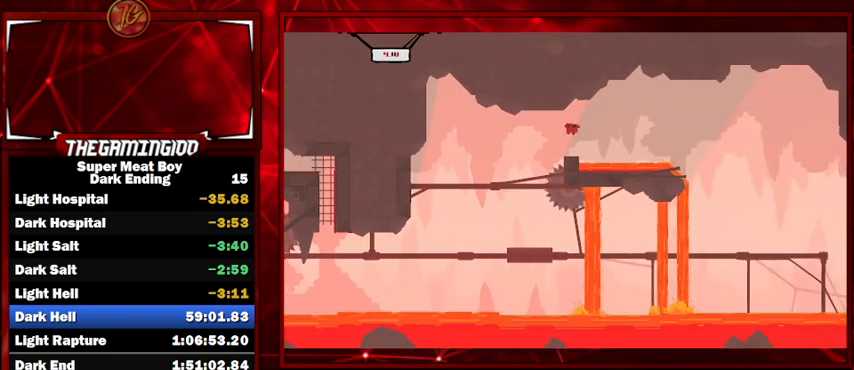
{"keys": ["shift"], "events": [[67, "left", "up"], [100, "left", "down"], [200, "left", "up"]]}
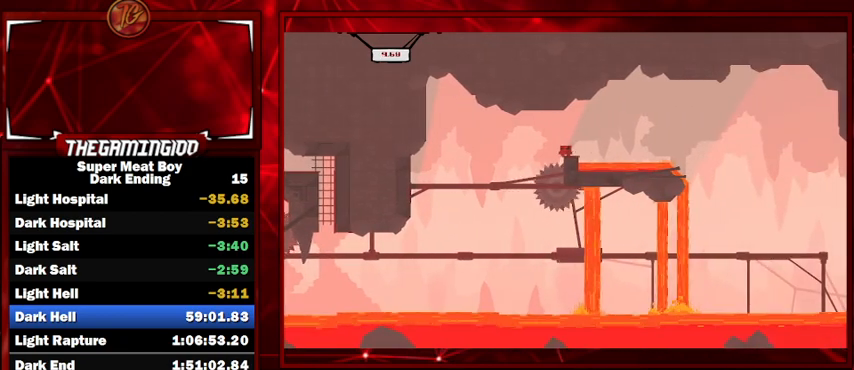
{"keys": ["right", "shift"], "events": [[200, "right", "down"], [300, "space", "down"], [500, "space", "up"]]}
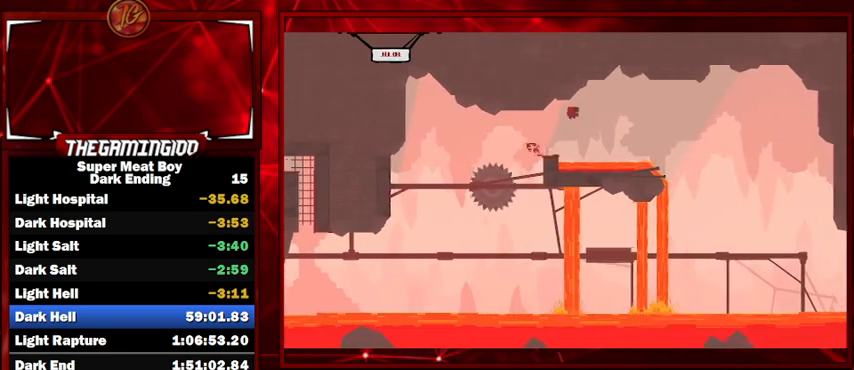
{"keys": ["left", "shift"], "events": [[400, "right", "up"], [467, "left", "down"]]}
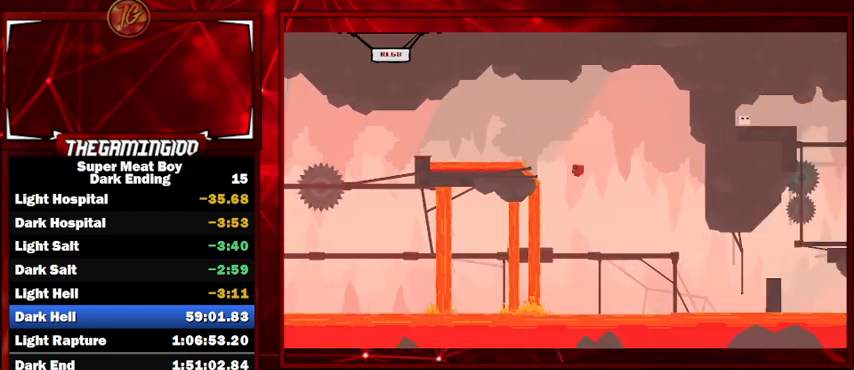
{"keys": ["shift"], "events": [[400, "left", "up"]]}
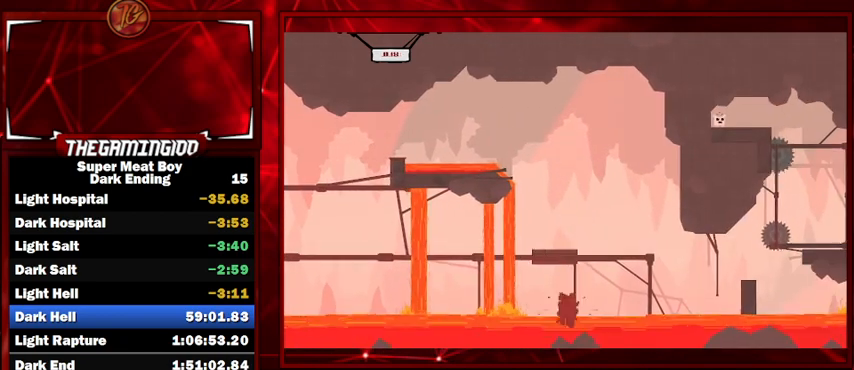
{"keys": ["shift"], "events": []}
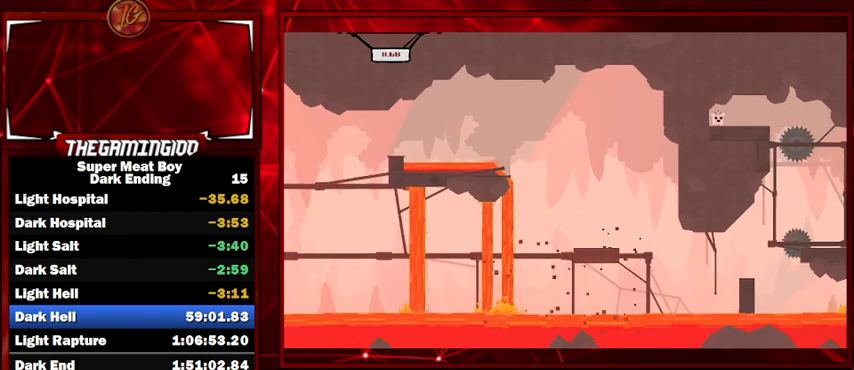
{"keys": ["shift"], "events": []}
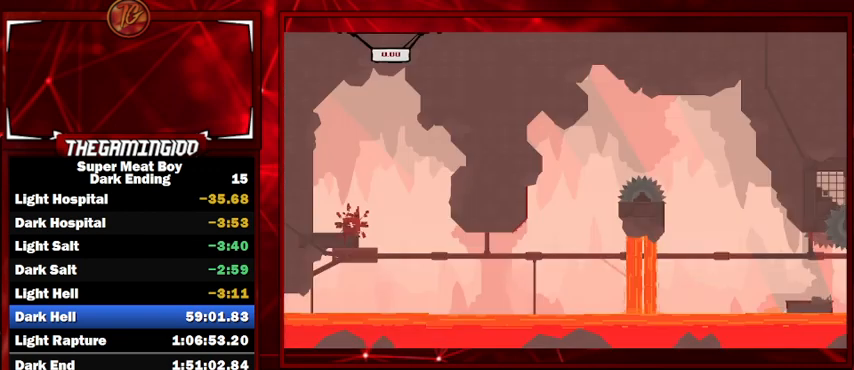
{"keys": ["right", "shift"], "events": [[234, "right", "down"]]}
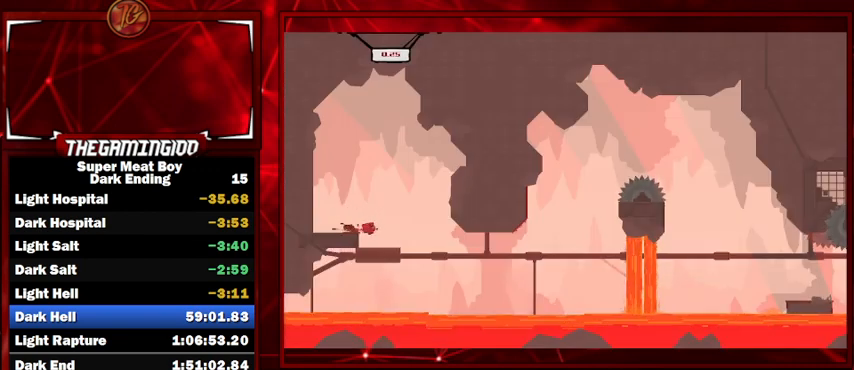
{"keys": ["shift"], "events": [[34, "right", "up"], [100, "left", "down"], [267, "left", "up"]]}
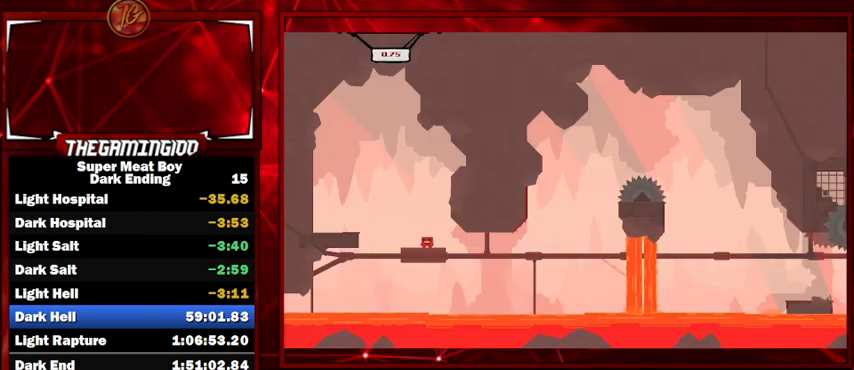
{"keys": ["shift"], "events": []}
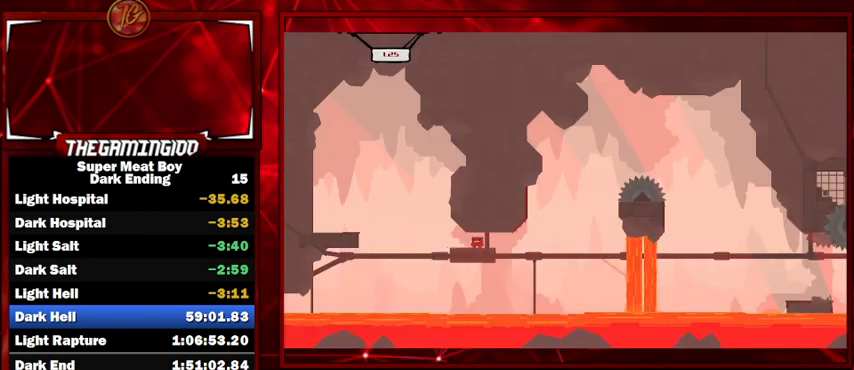
{"keys": ["shift"], "events": []}
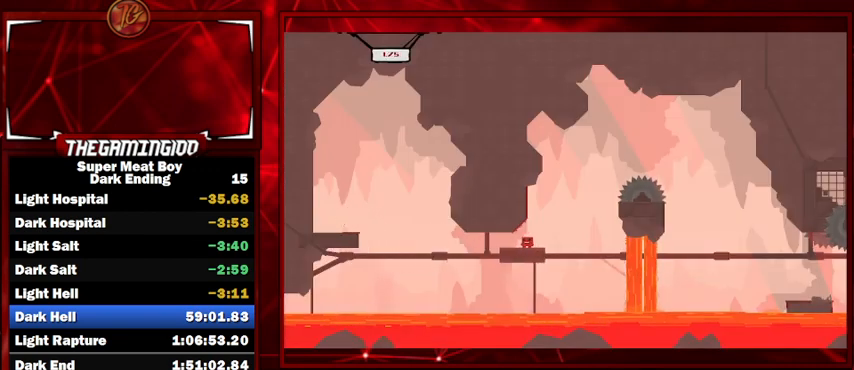
{"keys": ["right", "shift", "space"], "events": [[167, "left", "down"], [167, "space", "down"], [367, "space", "up"], [400, "right", "down"], [400, "space", "down"], [467, "left", "up"]]}
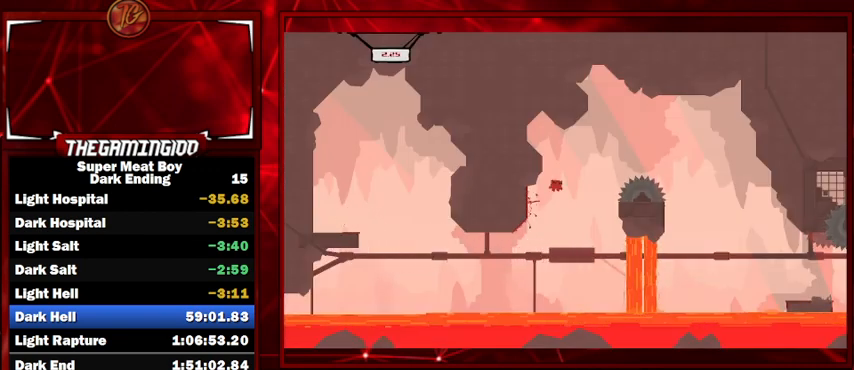
{"keys": ["left", "shift"], "events": [[267, "space", "up"], [367, "right", "up"], [434, "left", "down"]]}